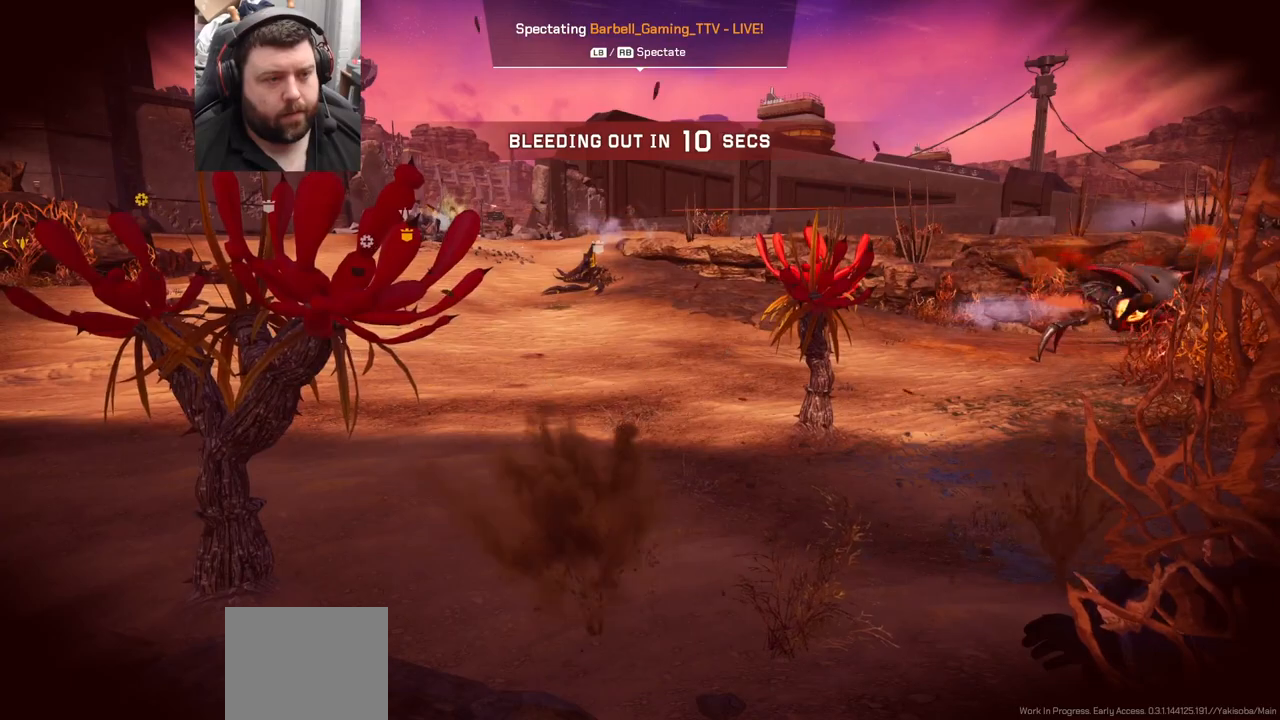
Gameplay with a controller (PlayStation layout); each line is a JSON object with the inputs held at the frame after it. "events" lists button and stick changes between this image and that frame as [ms after this image, input, new state], when the widget could be followed in between. Not read: L1.
{"buttons": [], "left_stick": "center", "right_stick": "center", "events": []}
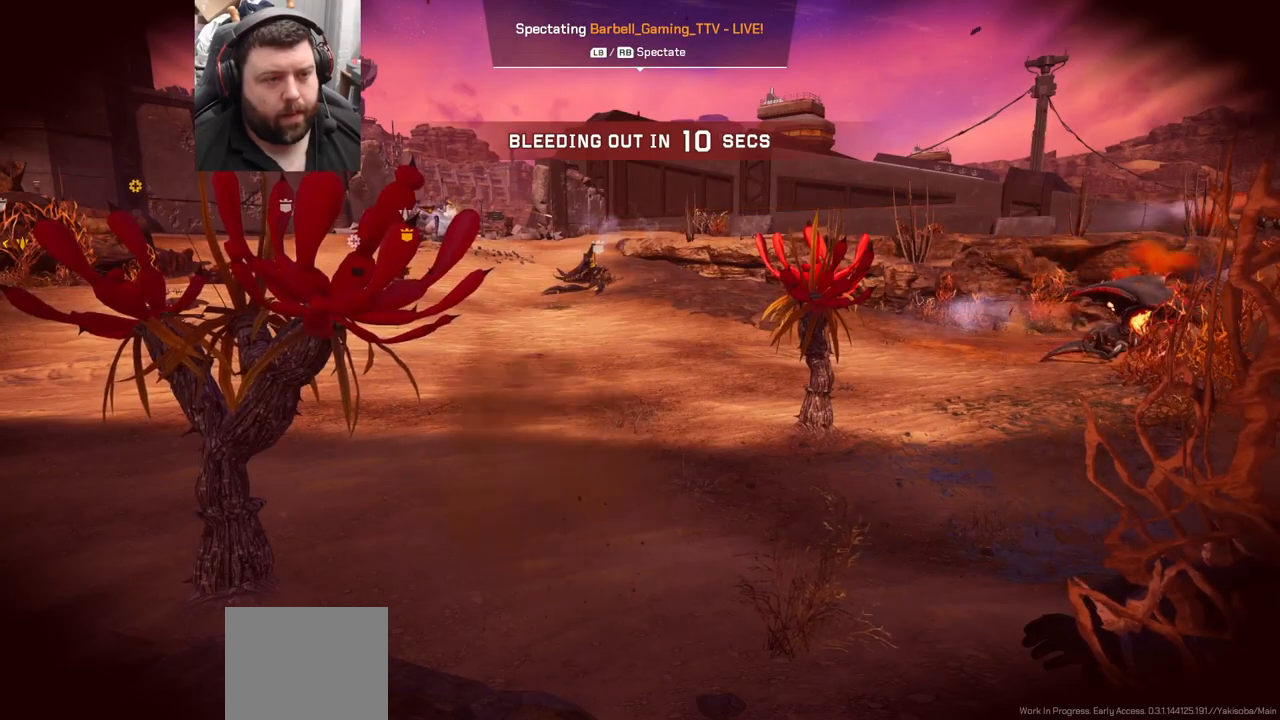
{"buttons": [], "left_stick": "center", "right_stick": "center", "events": []}
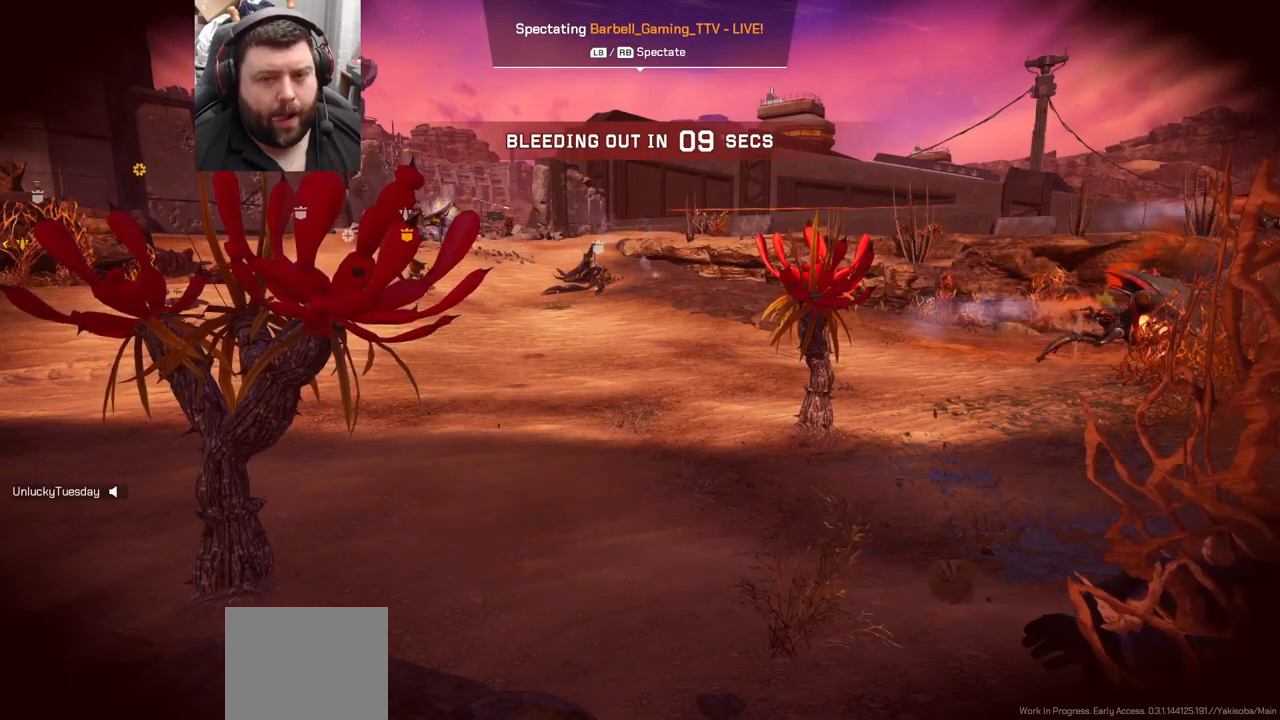
{"buttons": [], "left_stick": "center", "right_stick": "center", "events": []}
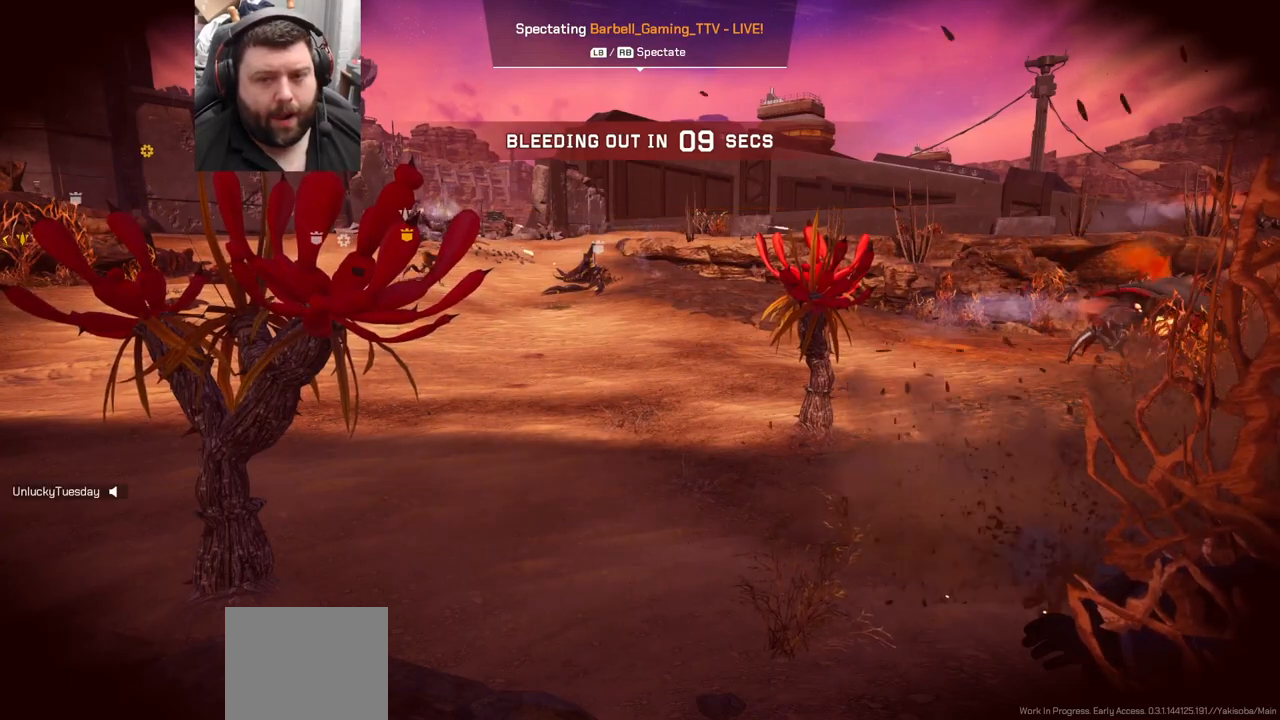
{"buttons": [], "left_stick": "center", "right_stick": "center", "events": []}
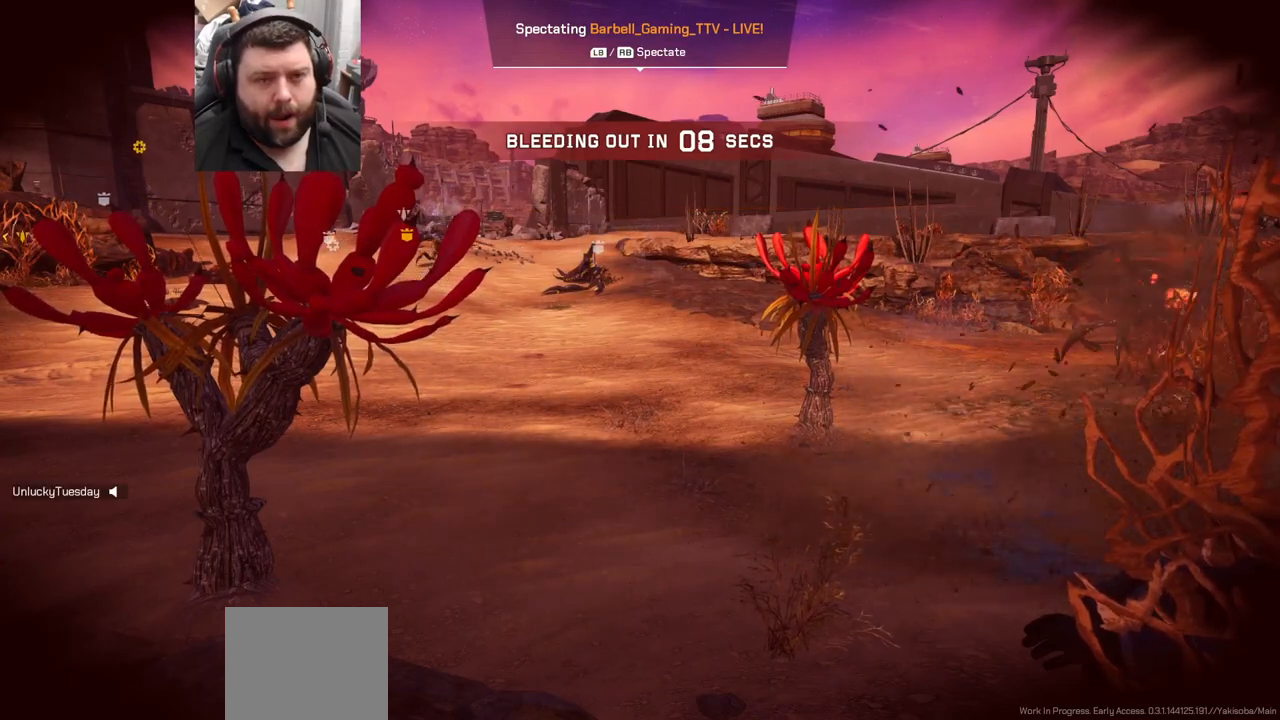
{"buttons": [], "left_stick": "center", "right_stick": "center", "events": []}
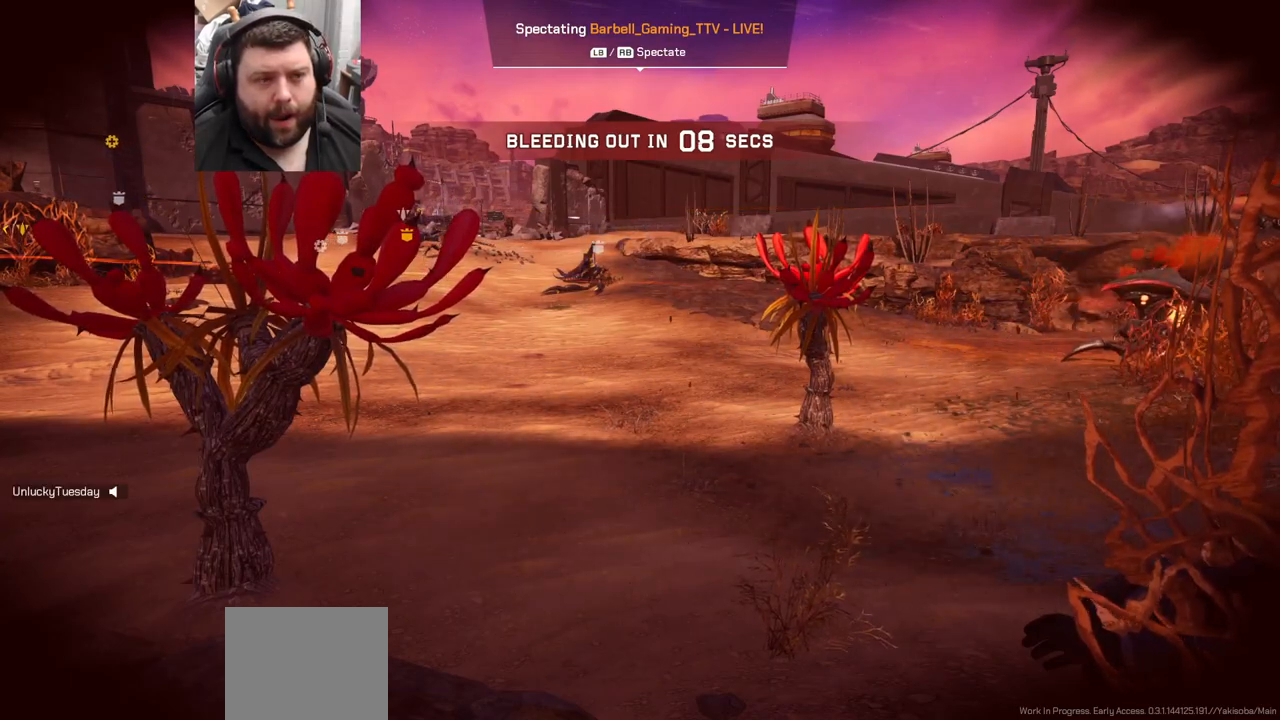
{"buttons": [], "left_stick": "center", "right_stick": "left", "events": [[383, "right_stick", "left"]]}
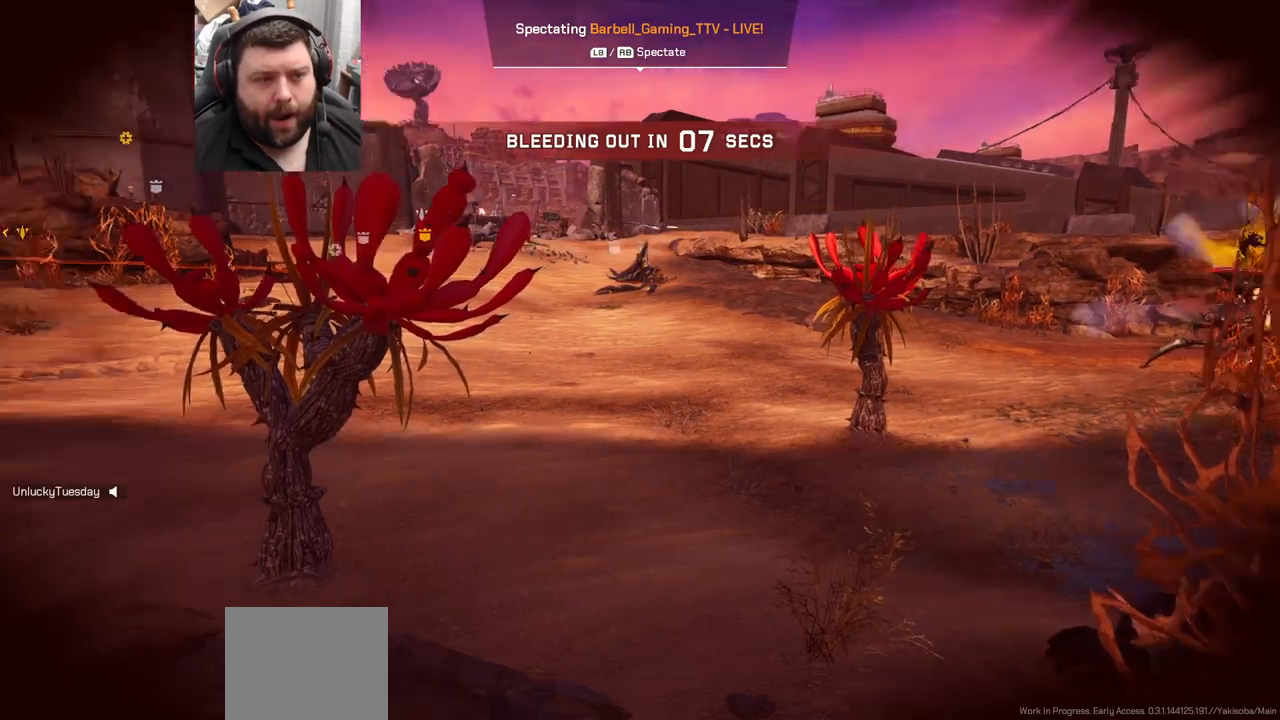
{"buttons": [], "left_stick": "center", "right_stick": "center", "events": [[200, "right_stick", "center"]]}
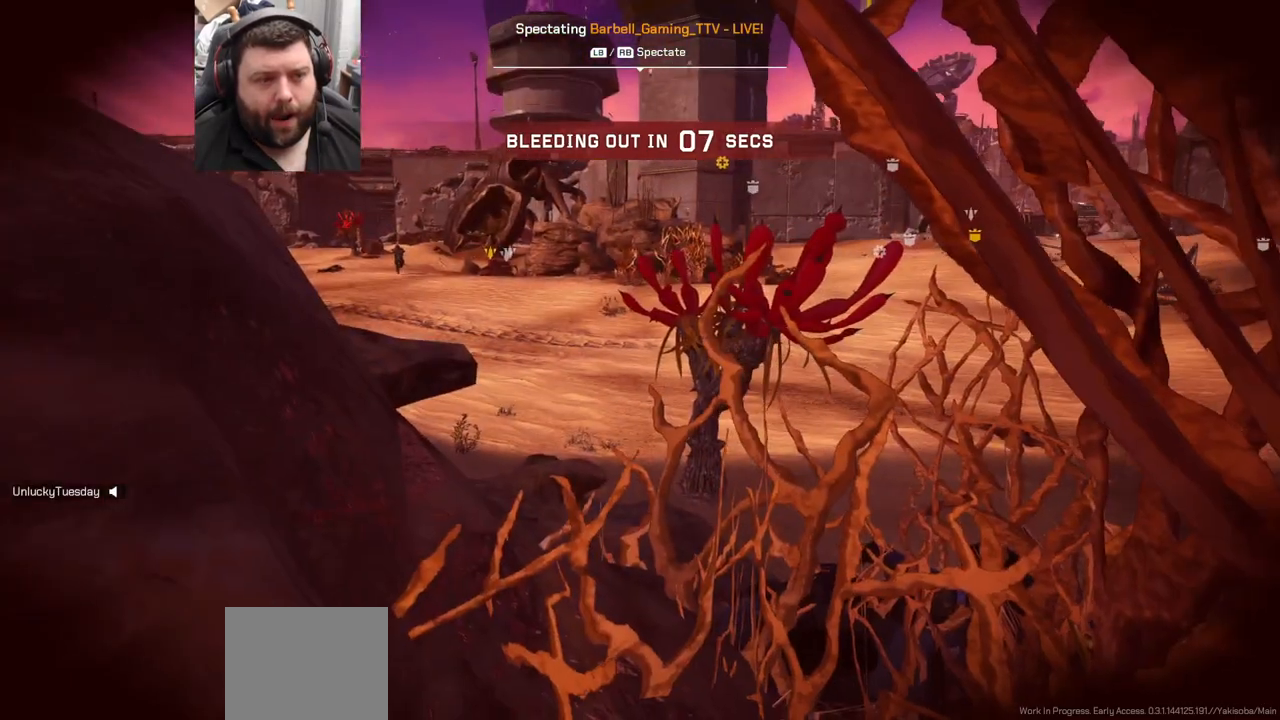
{"buttons": [], "left_stick": "center", "right_stick": "left", "events": [[500, "right_stick", "left"]]}
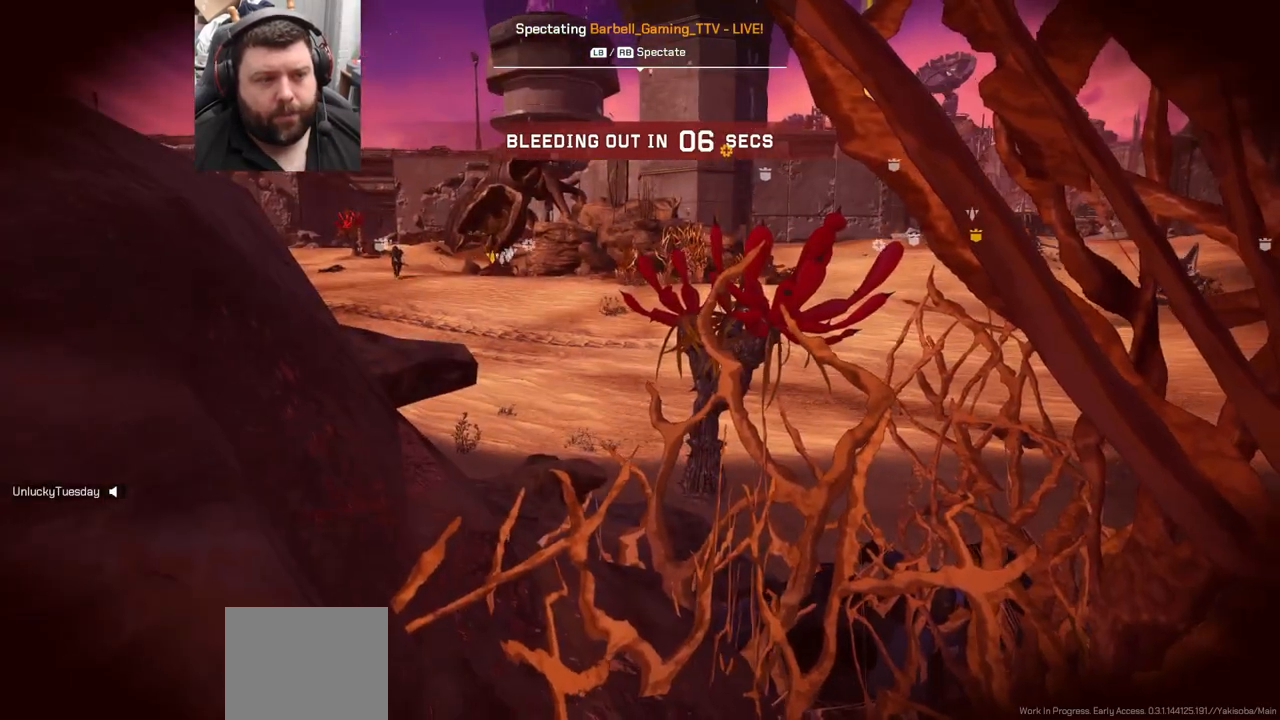
{"buttons": [], "left_stick": "center", "right_stick": "center", "events": [[167, "right_stick", "center"]]}
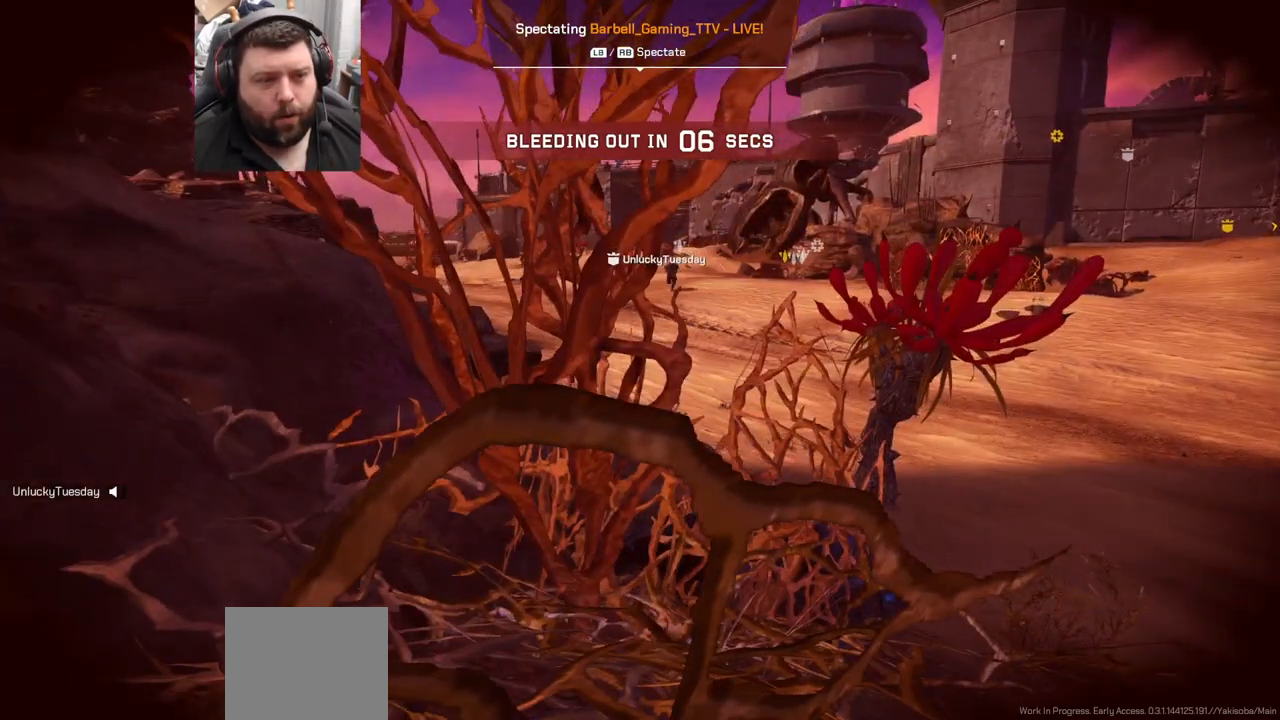
{"buttons": [], "left_stick": "center", "right_stick": "center", "events": [[167, "right_stick", "left"], [383, "right_stick", "center"]]}
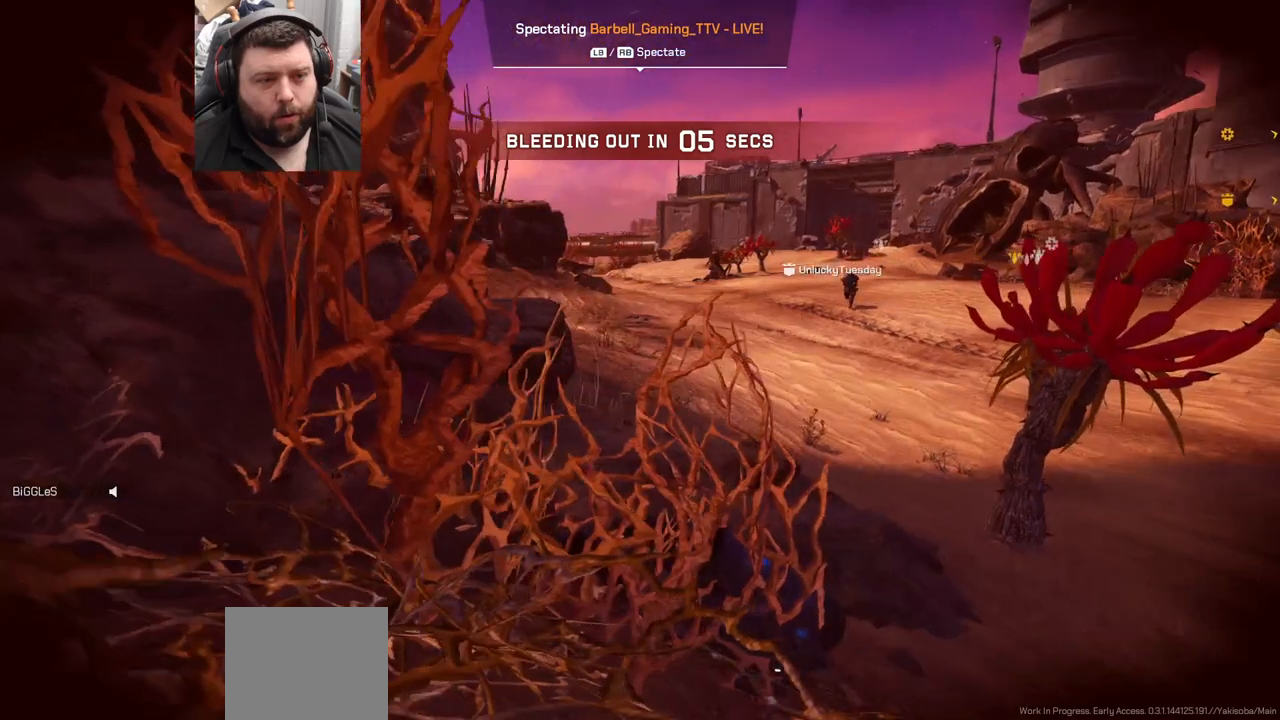
{"buttons": [], "left_stick": "center", "right_stick": "center", "events": [[183, "right_stick", "left"], [383, "right_stick", "center"]]}
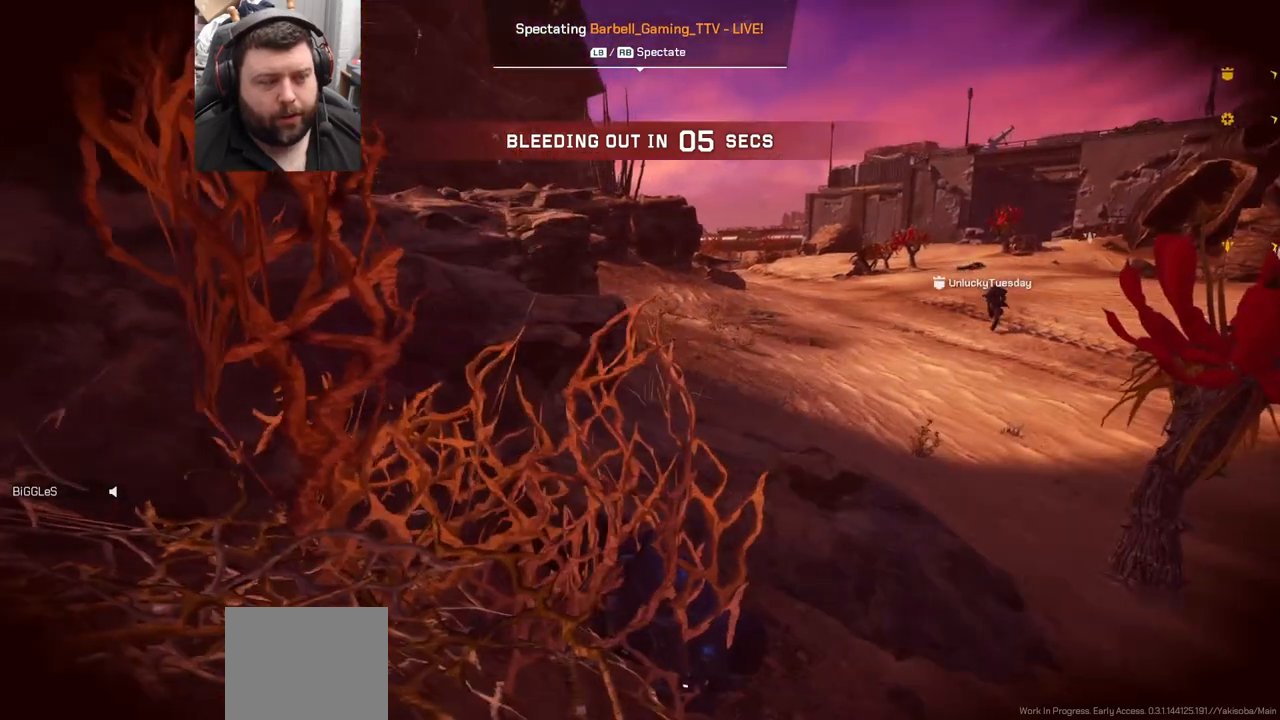
{"buttons": [], "left_stick": "center", "right_stick": "center", "events": []}
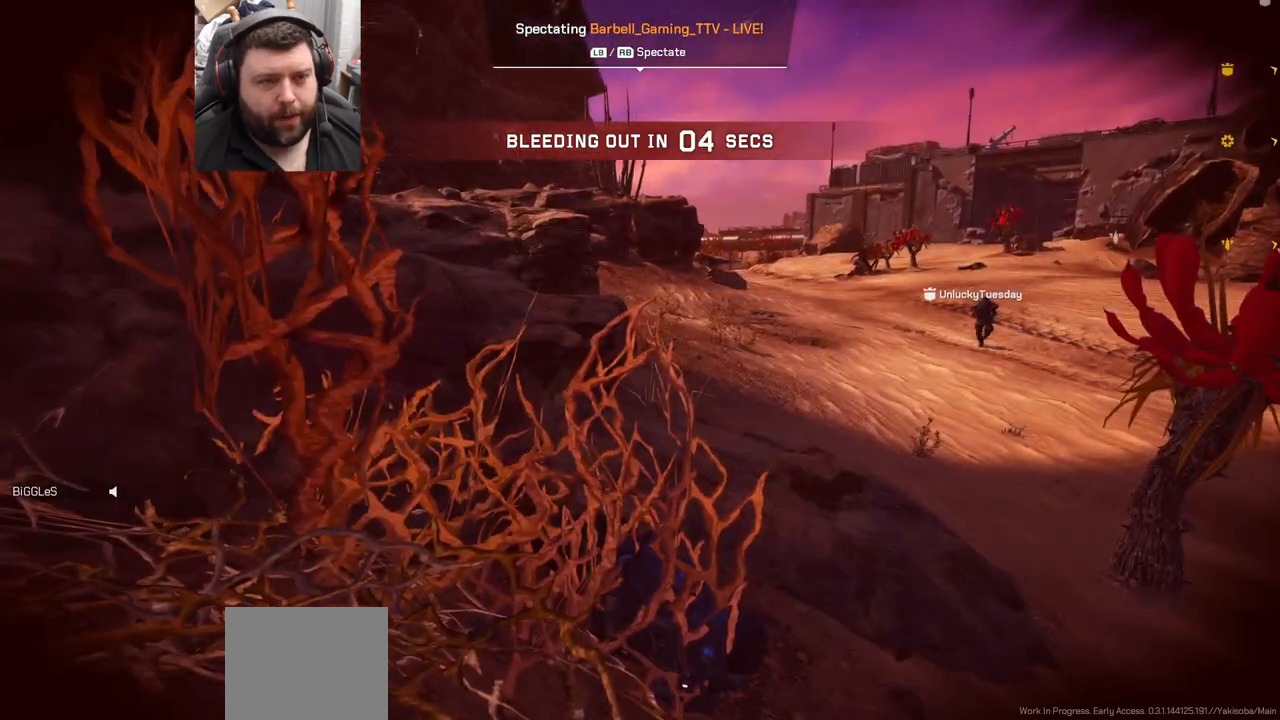
{"buttons": [], "left_stick": "center", "right_stick": "center", "events": []}
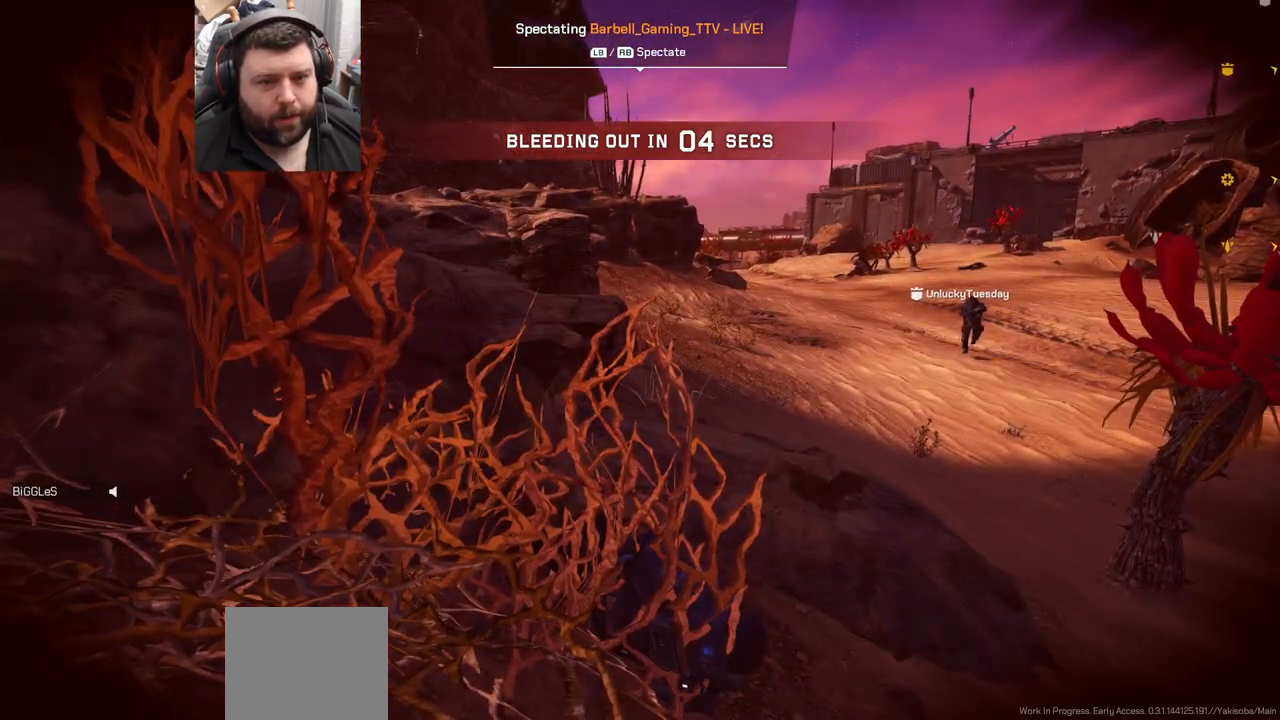
{"buttons": [], "left_stick": "center", "right_stick": "center", "events": []}
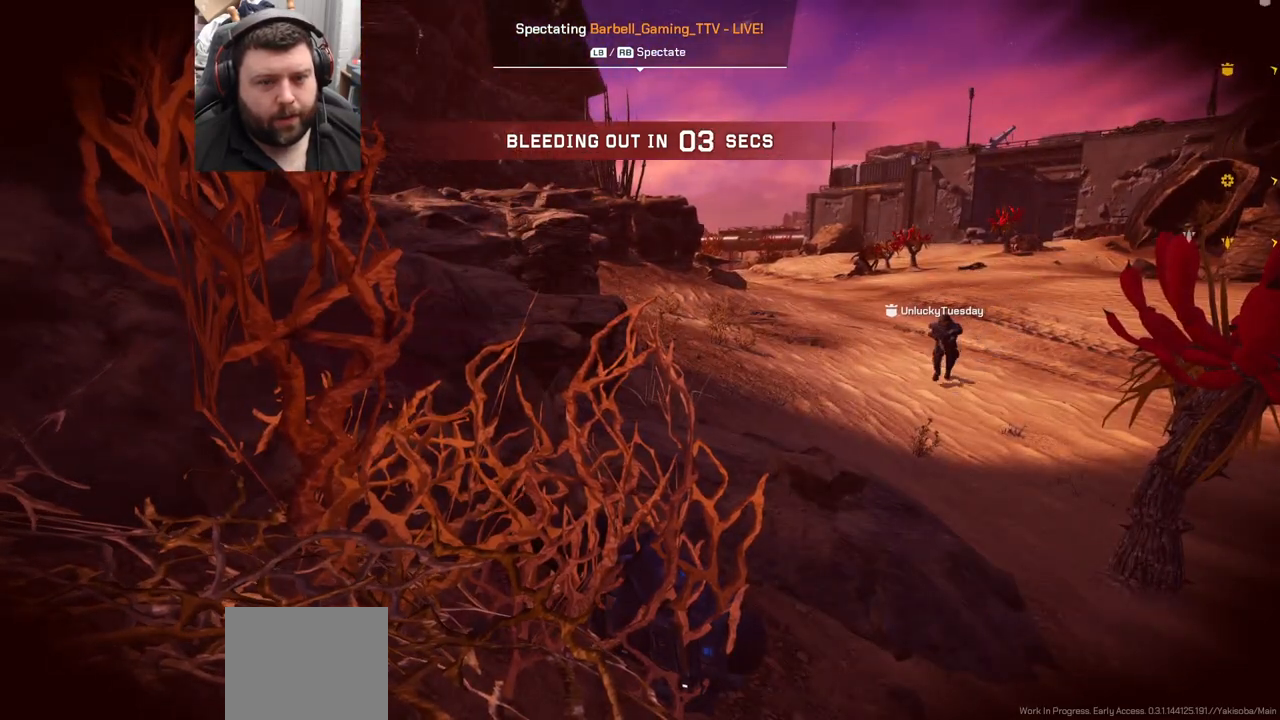
{"buttons": [], "left_stick": "center", "right_stick": "center", "events": []}
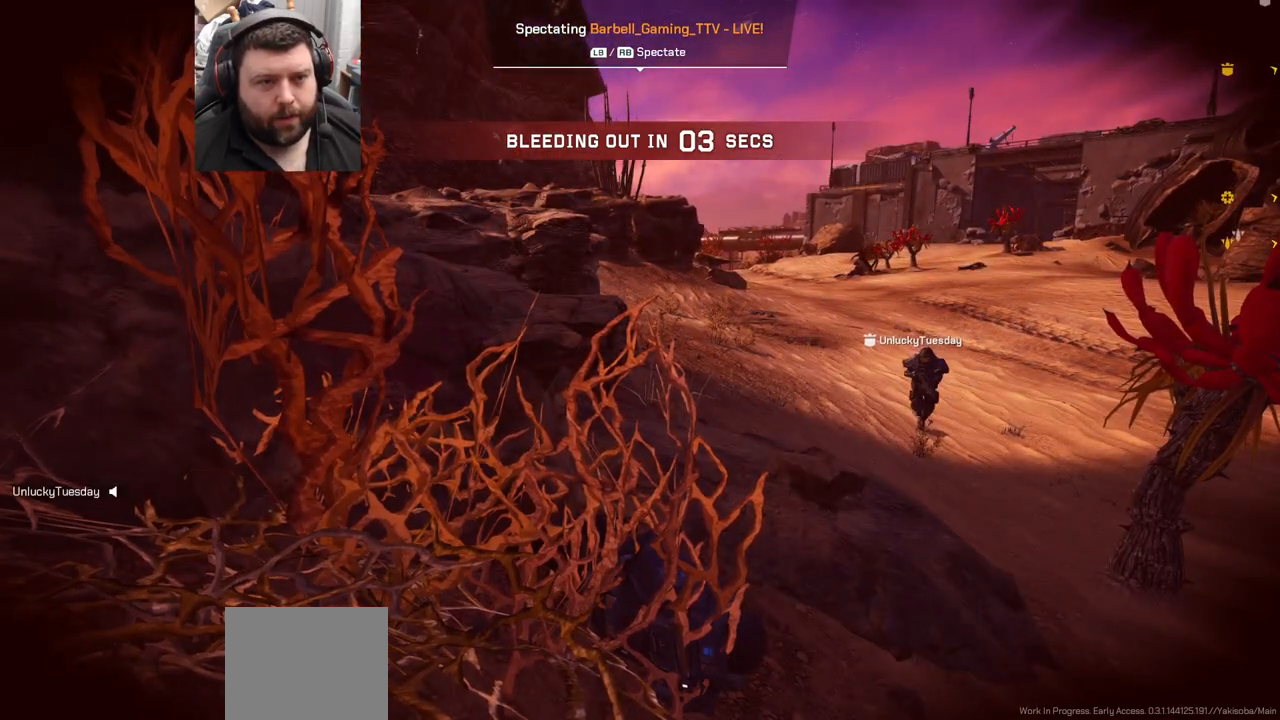
{"buttons": [], "left_stick": "center", "right_stick": "center", "events": [[100, "right_stick", "left"], [333, "right_stick", "center"]]}
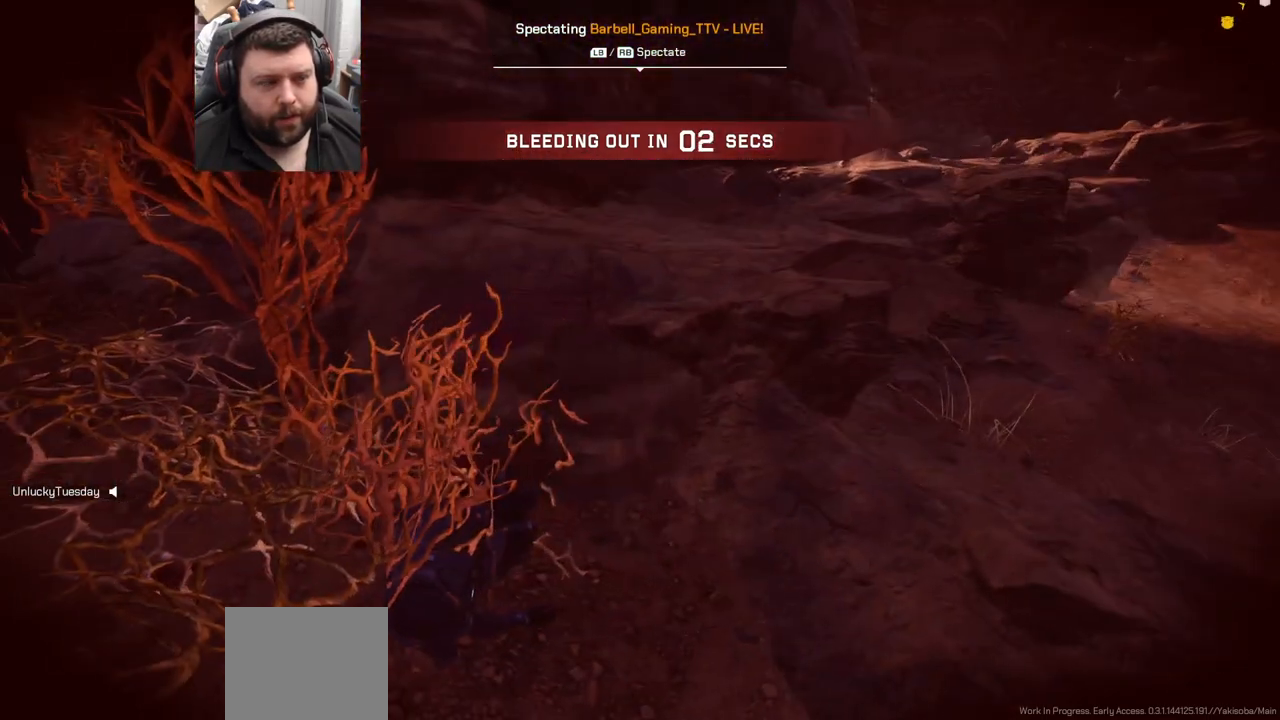
{"buttons": [], "left_stick": "center", "right_stick": "center", "events": []}
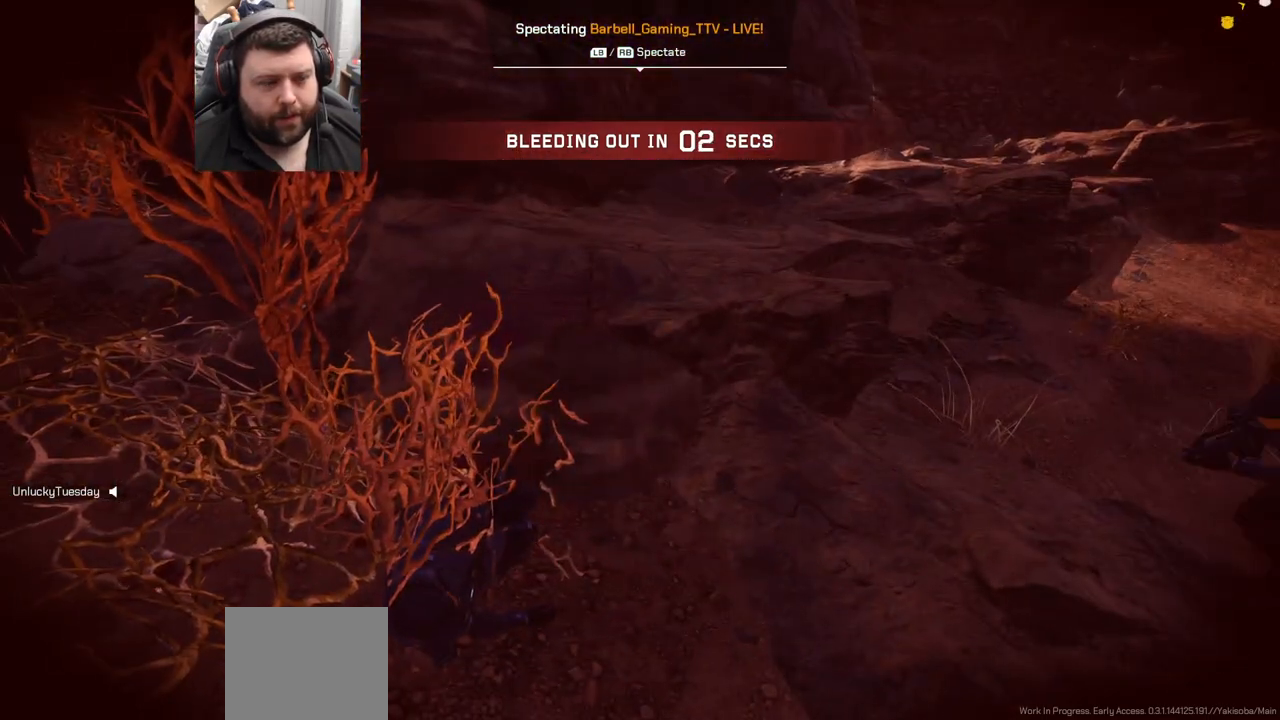
{"buttons": [], "left_stick": "center", "right_stick": "center", "events": []}
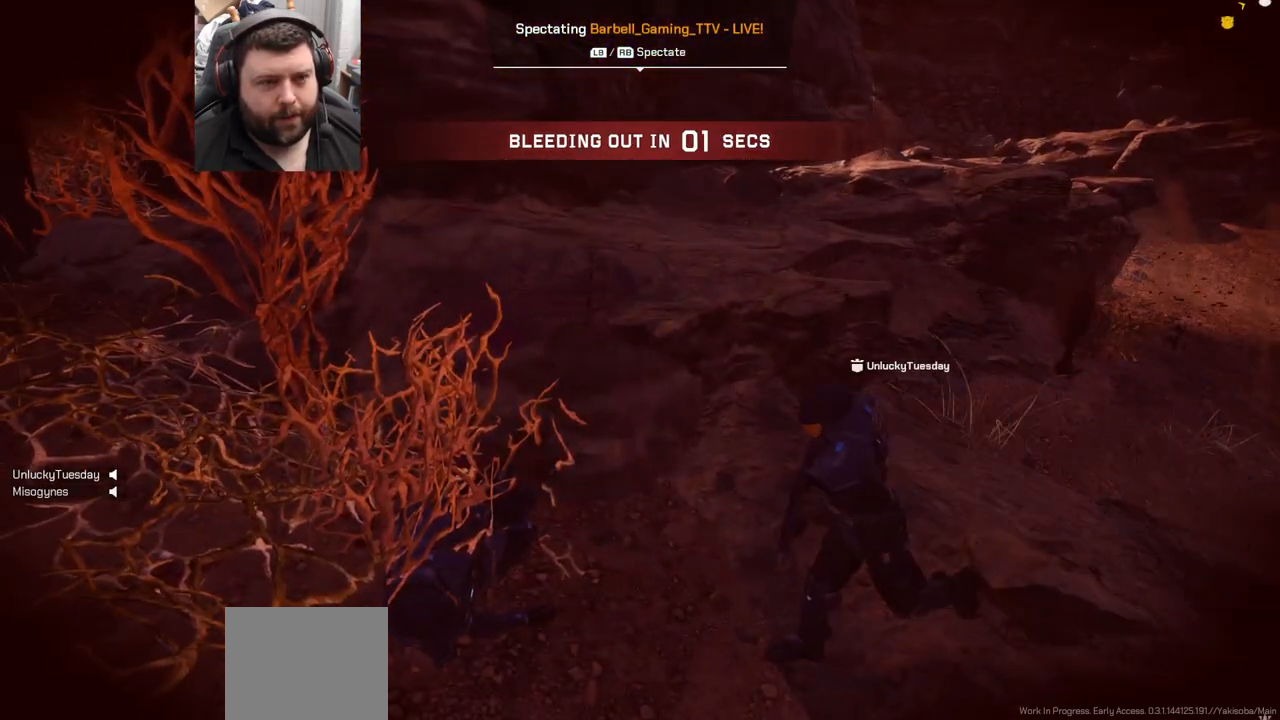
{"buttons": [], "left_stick": "center", "right_stick": "center", "events": []}
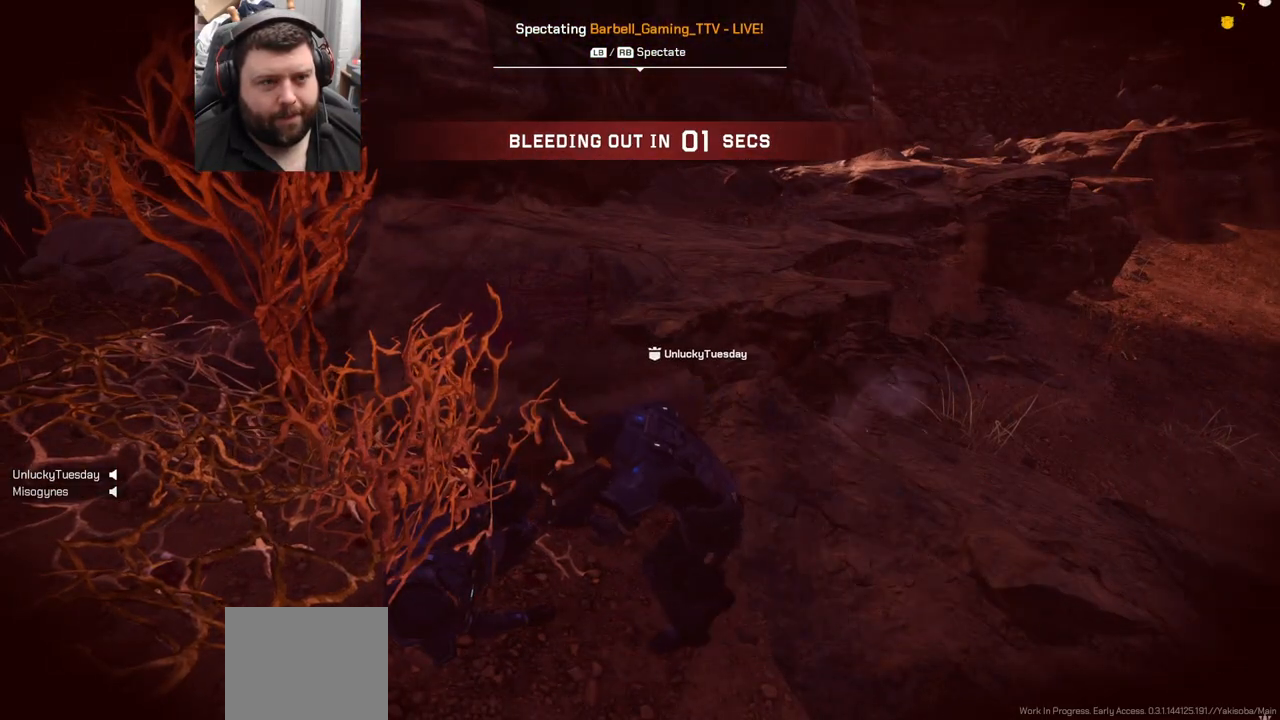
{"buttons": [], "left_stick": "center", "right_stick": "center", "events": []}
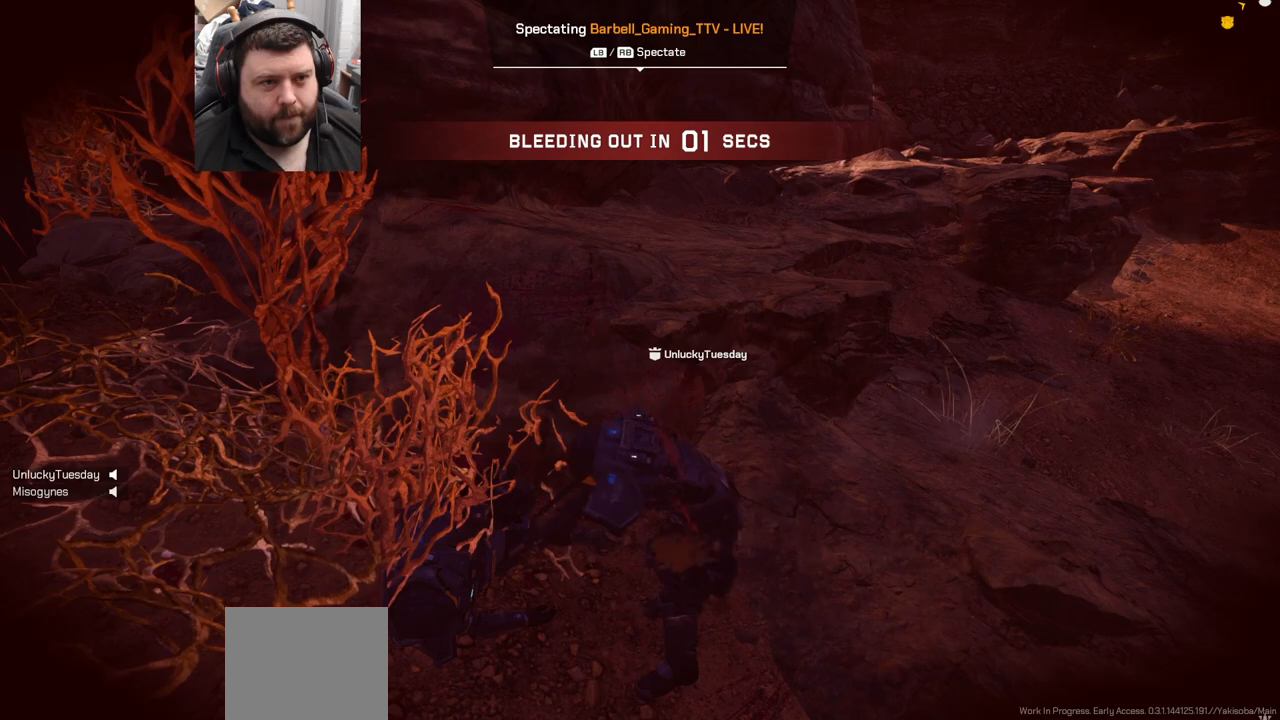
{"buttons": [], "left_stick": "center", "right_stick": "center", "events": []}
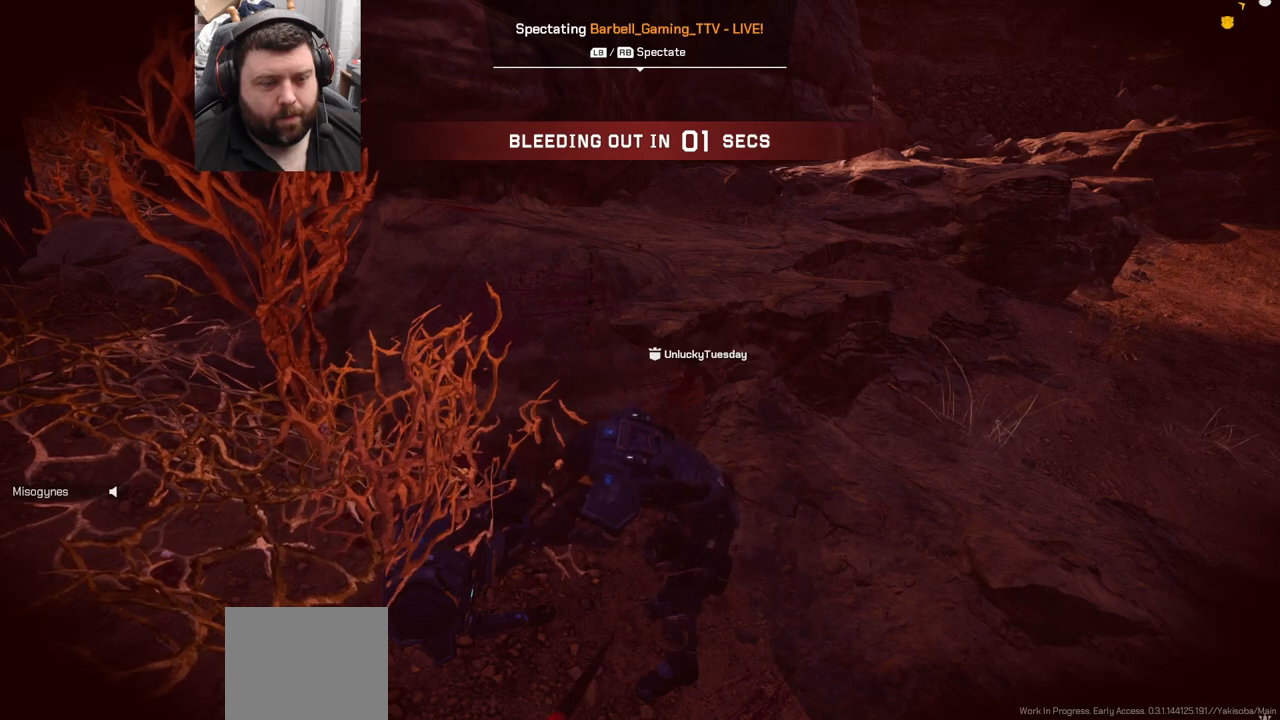
{"buttons": [], "left_stick": "center", "right_stick": "center", "events": []}
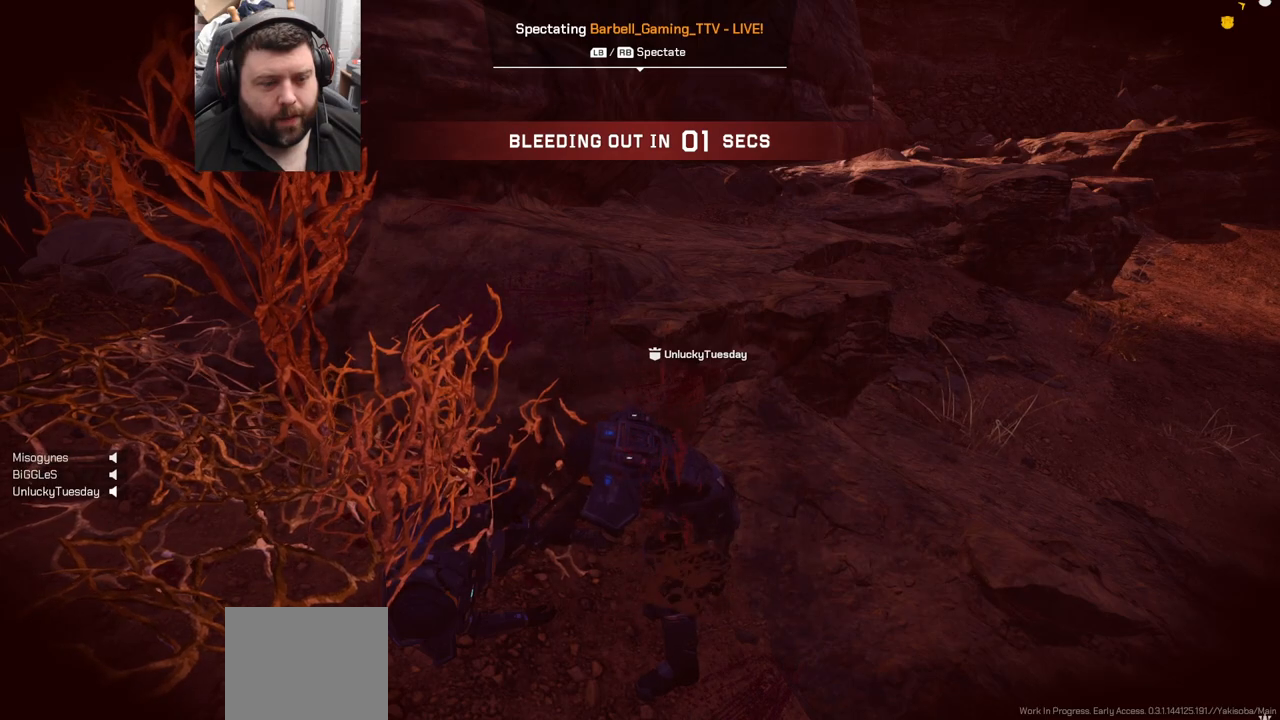
{"buttons": [], "left_stick": "center", "right_stick": "center", "events": []}
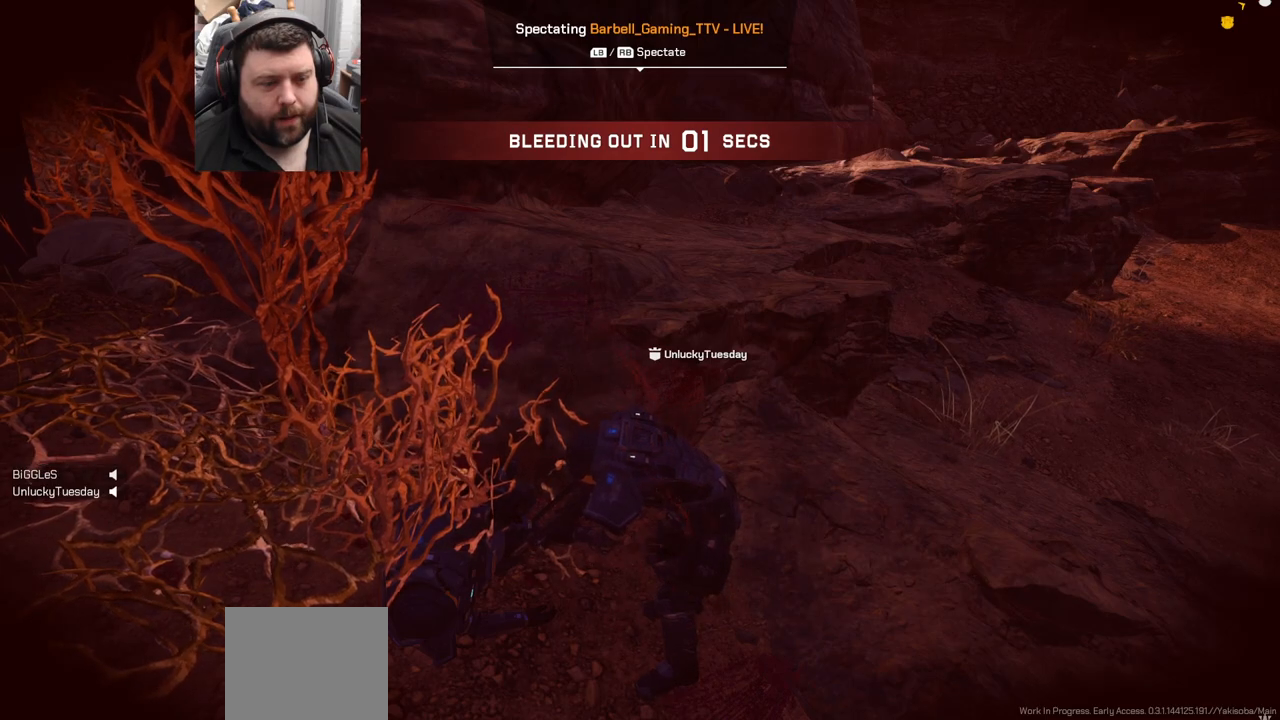
{"buttons": [], "left_stick": "center", "right_stick": "center", "events": []}
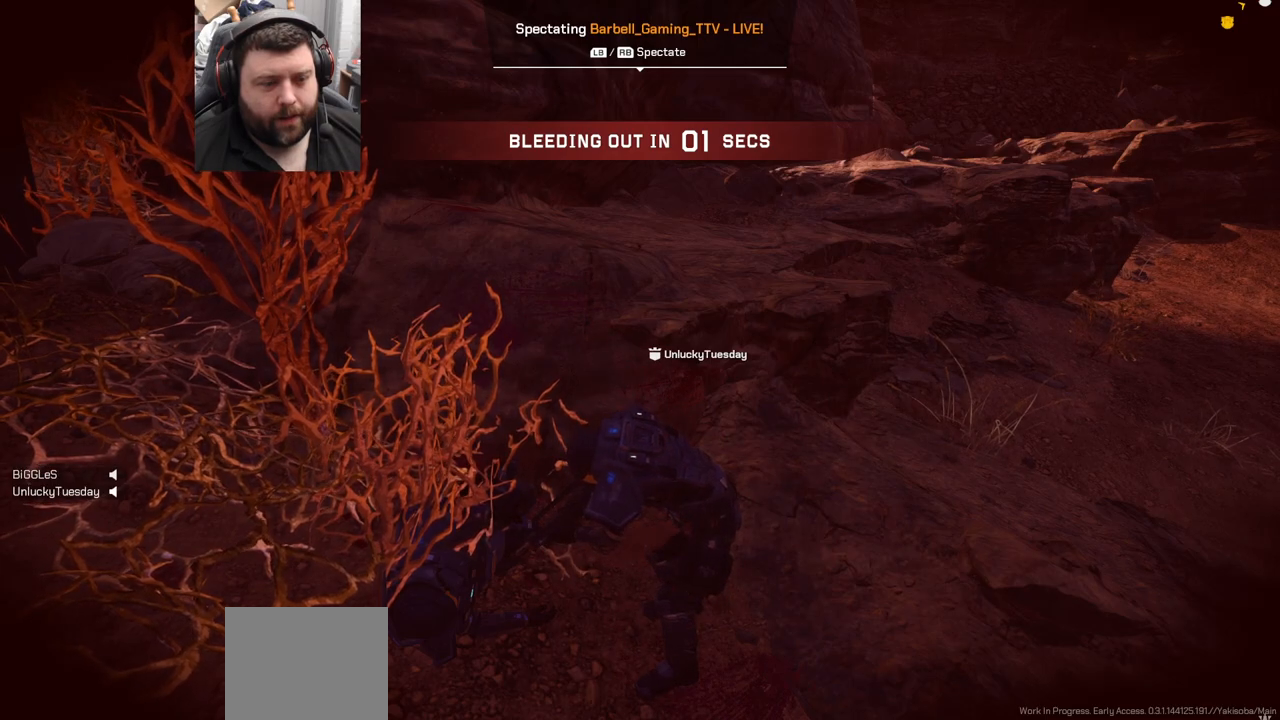
{"buttons": [], "left_stick": "center", "right_stick": "center", "events": []}
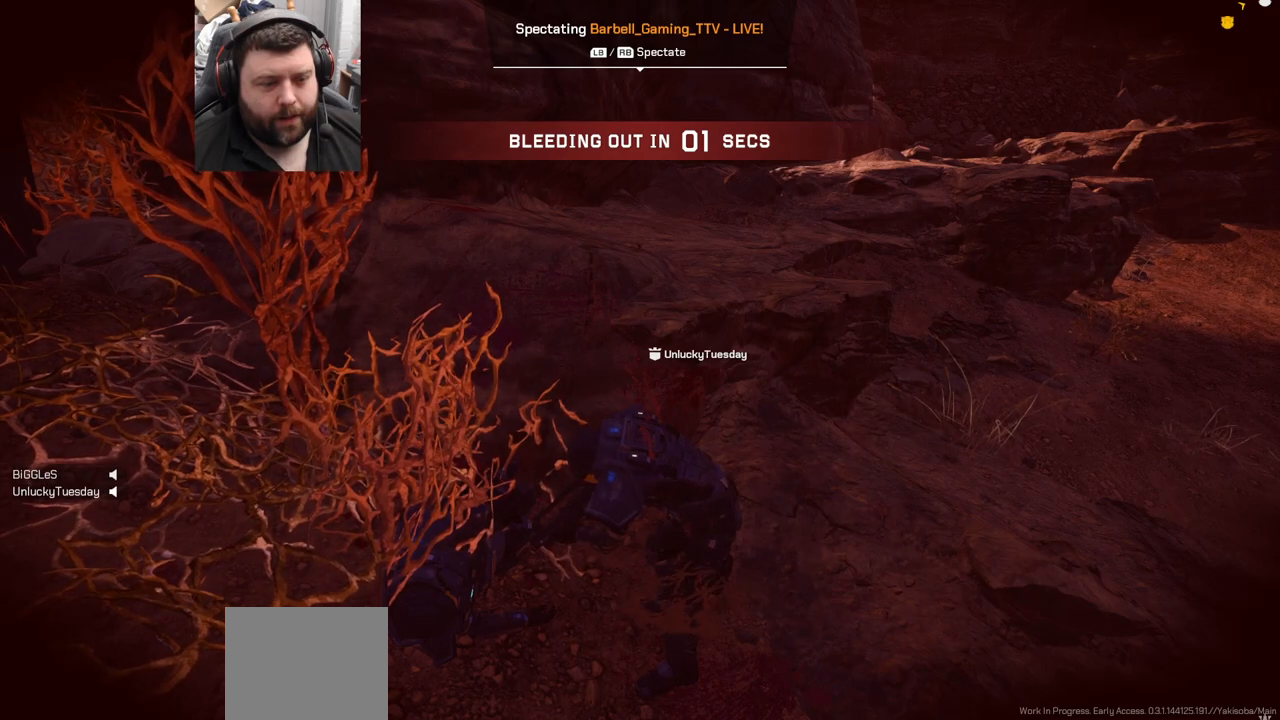
{"buttons": [], "left_stick": "center", "right_stick": "center", "events": []}
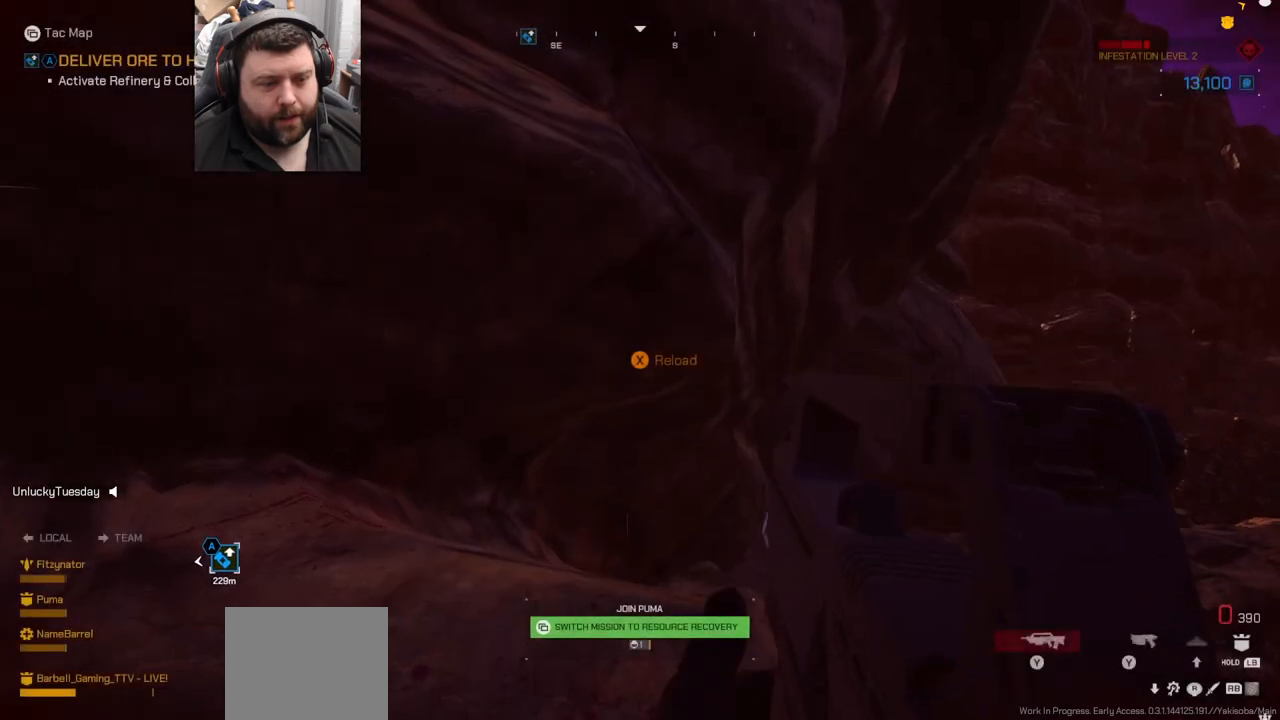
{"buttons": ["DPAD_LEFT"], "left_stick": "center", "right_stick": "right", "events": [[50, "left_stick", "down"], [100, "right_stick", "right"], [200, "left_stick", "center"], [333, "DPAD_LEFT", "down"]]}
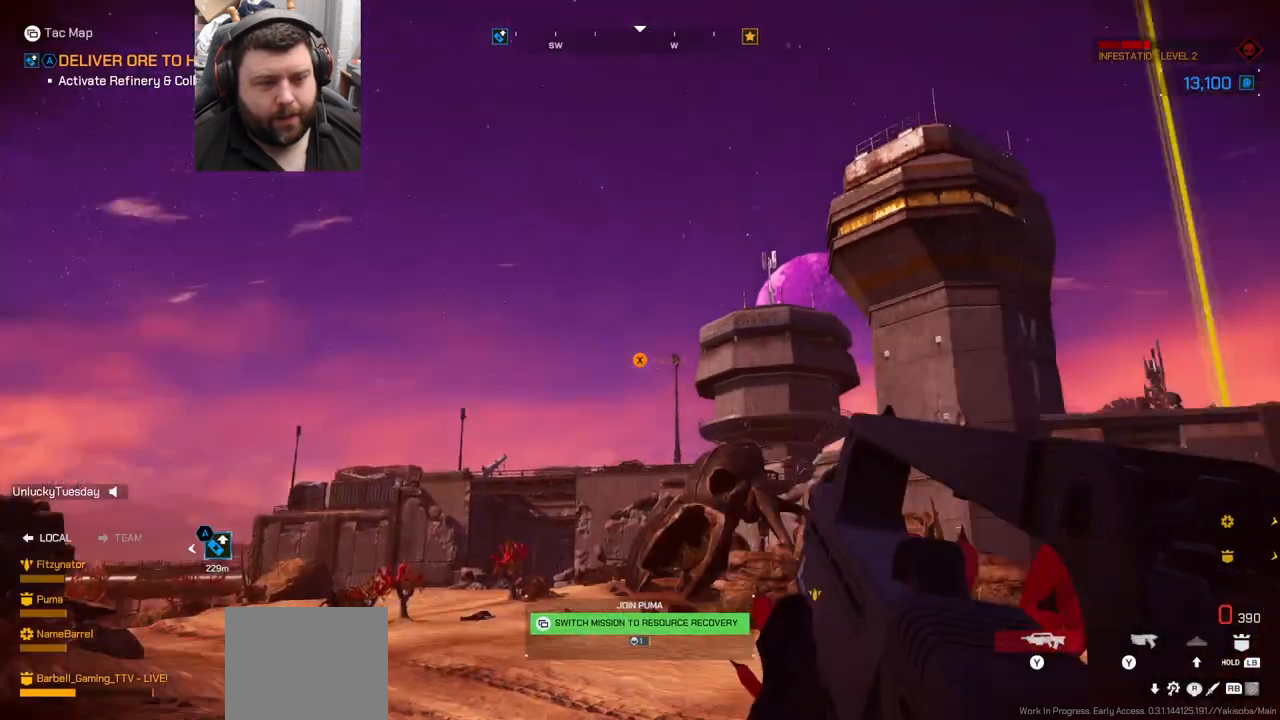
{"buttons": ["DPAD_LEFT"], "left_stick": "center", "right_stick": "up-right", "events": [[250, "right_stick", "center"], [500, "right_stick", "up-right"]]}
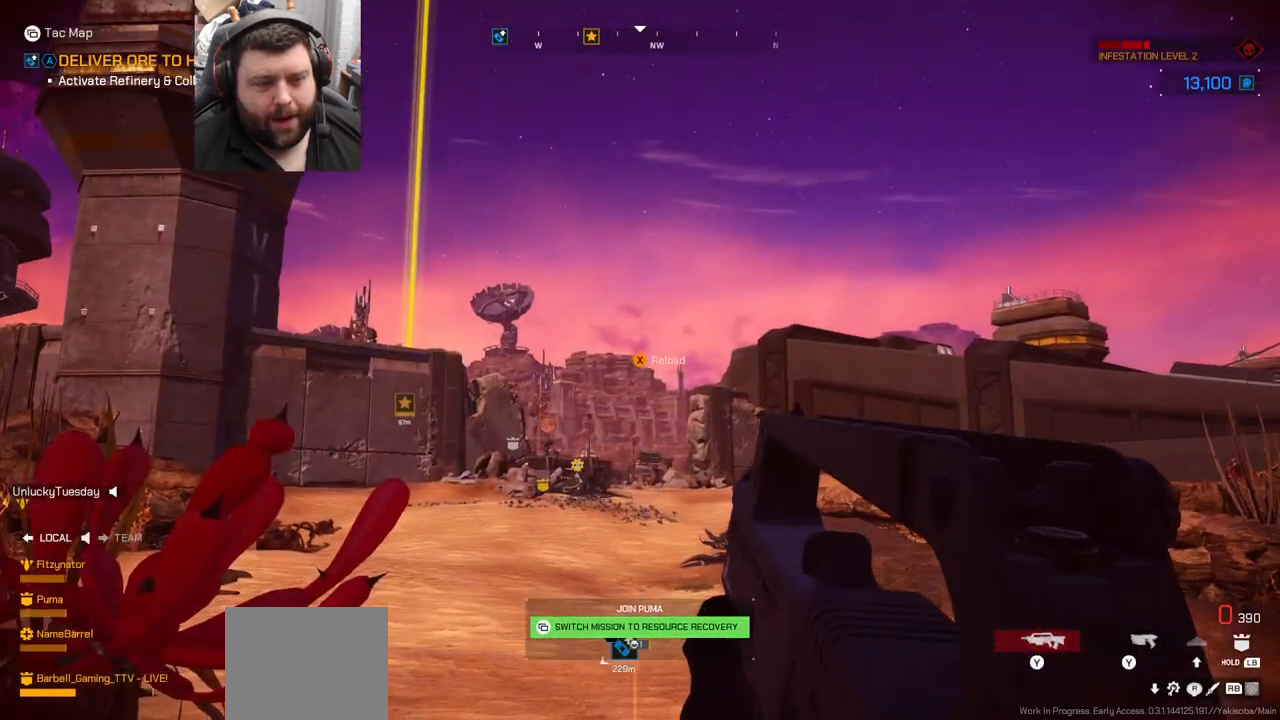
{"buttons": [], "left_stick": "center", "right_stick": "center", "events": [[217, "right_stick", "center"], [367, "right_stick", "right"], [500, "DPAD_LEFT", "up"], [500, "right_stick", "center"]]}
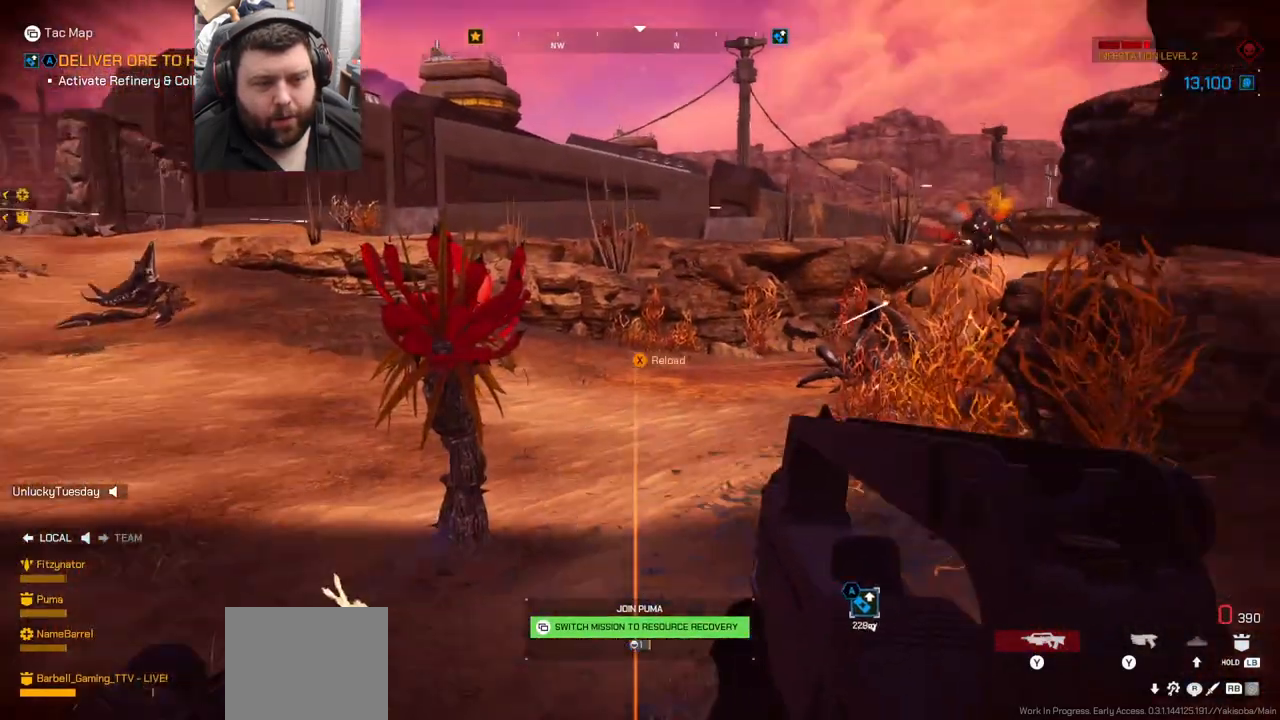
{"buttons": [], "left_stick": "up", "right_stick": "down-right", "events": [[117, "right_stick", "right"], [150, "L3", "down"], [150, "left_stick", "up"], [167, "right_stick", "down-right"], [267, "right_stick", "center"], [317, "L3", "up"], [500, "right_stick", "down-right"]]}